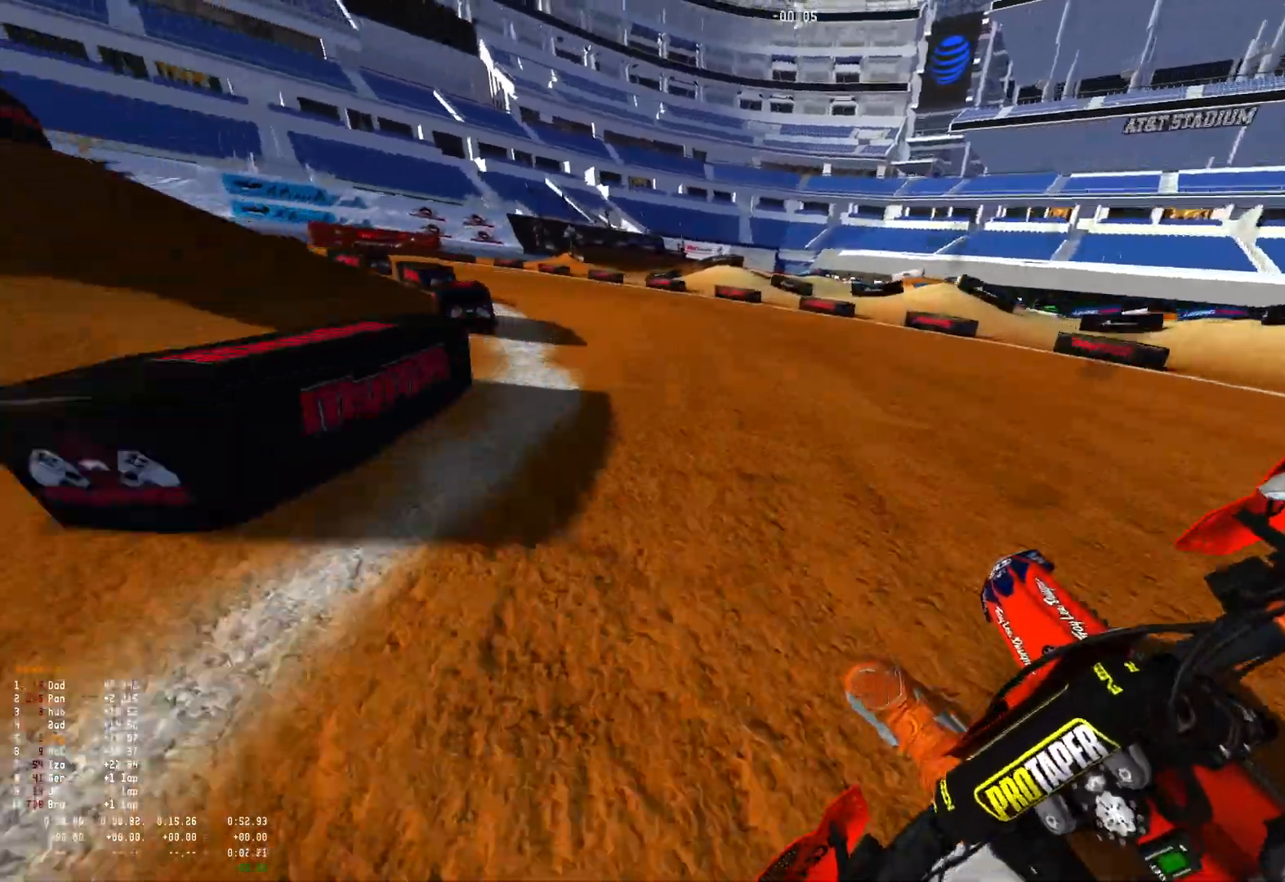
Gameplay with a controller (Xbox layout); each line is a JSON object with the inputs held at the frame after it. "events" lists button and stick changes between this image and that frame as [ms after this image, input, new state], when the widget could be followed in between. Not read: SELECT.
{"buttons": ["R1"], "left_stick": "up-left", "right_stick": "down-right", "events": [[33, "R2", "down"], [167, "R2", "up"], [367, "R2", "down"], [467, "R2", "up"]]}
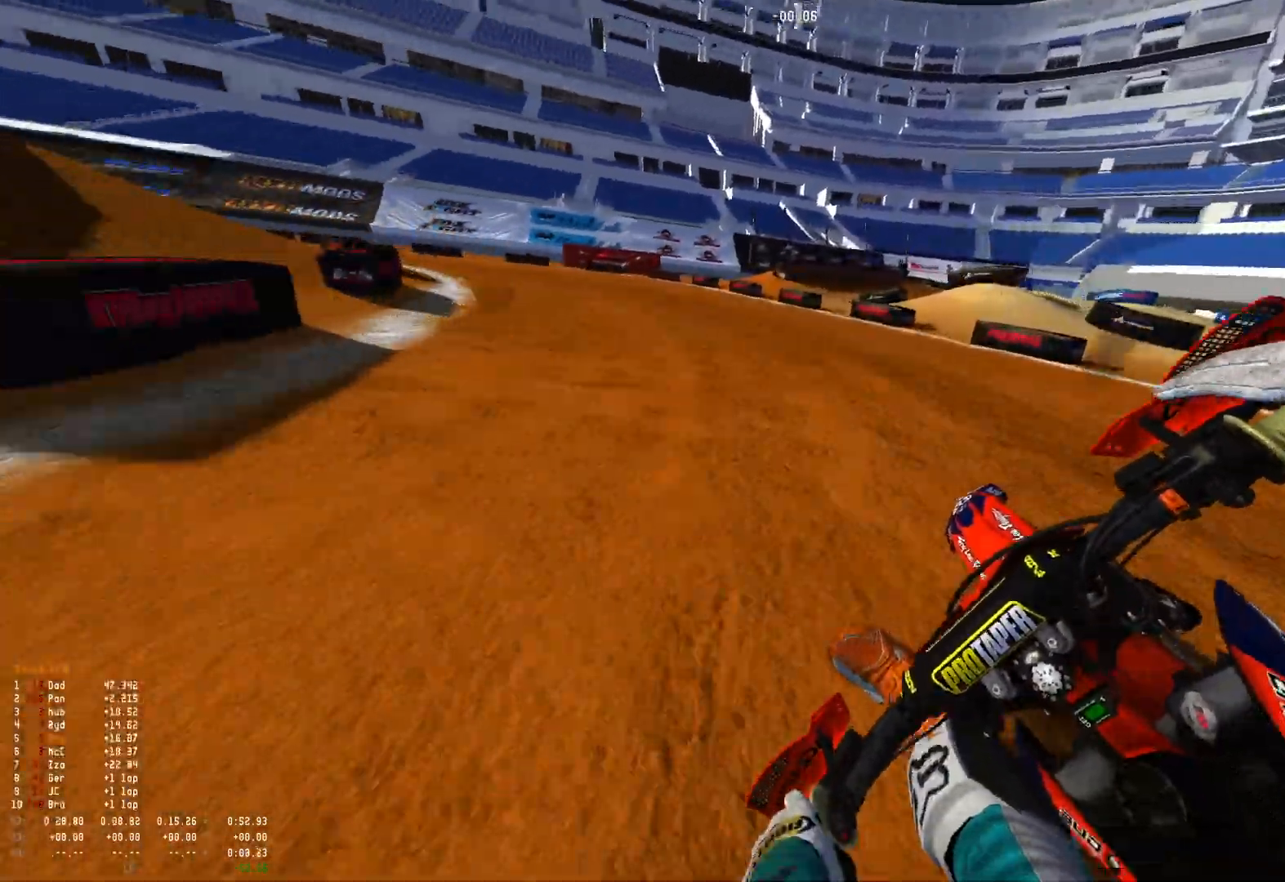
{"buttons": ["R1", "R2"], "left_stick": "up-left", "right_stick": "down-right", "events": [[100, "R2", "down"], [200, "R2", "up"], [433, "R2", "down"]]}
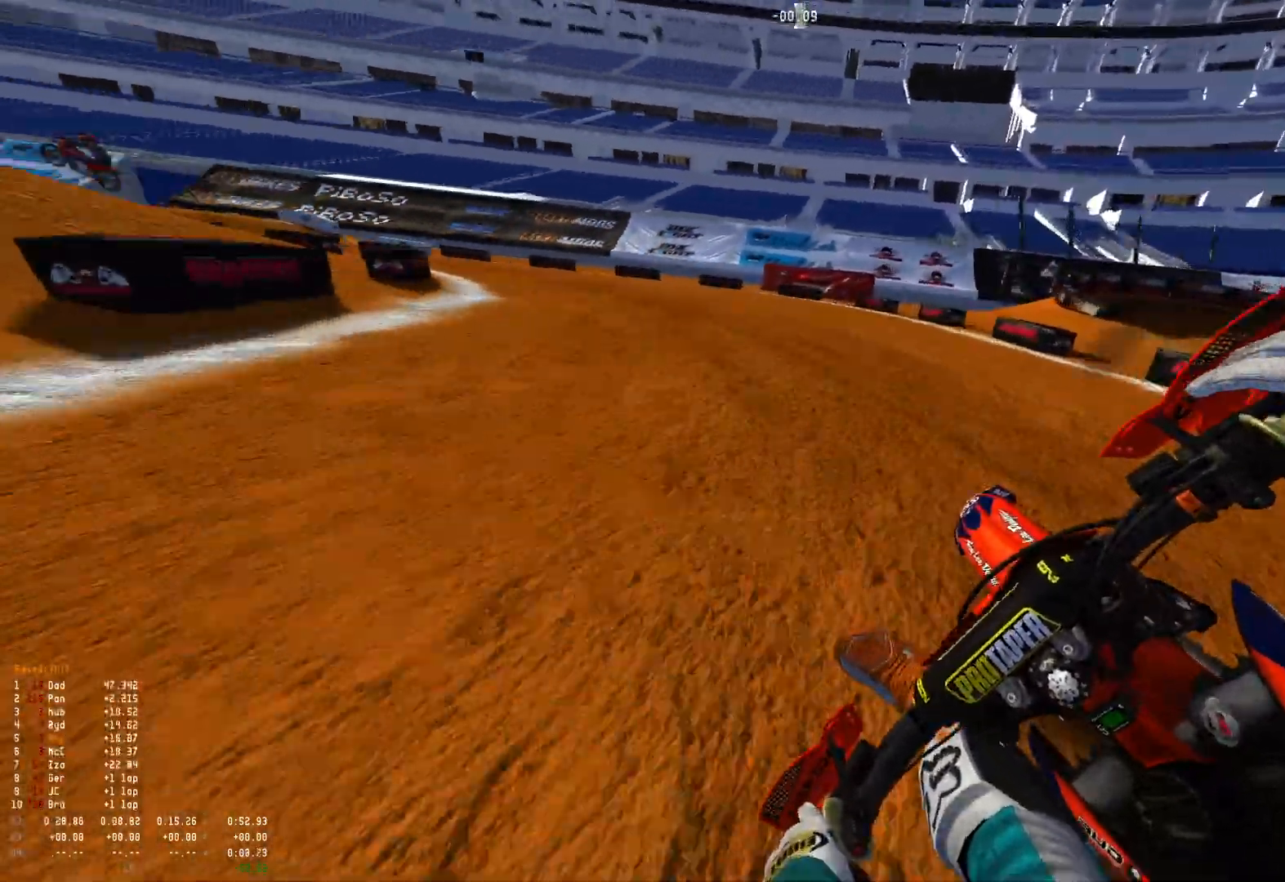
{"buttons": ["R1"], "left_stick": "up-left", "right_stick": "down-right", "events": [[33, "R2", "up"], [167, "R2", "down"], [300, "R2", "up"], [400, "R2", "down"], [500, "R2", "up"]]}
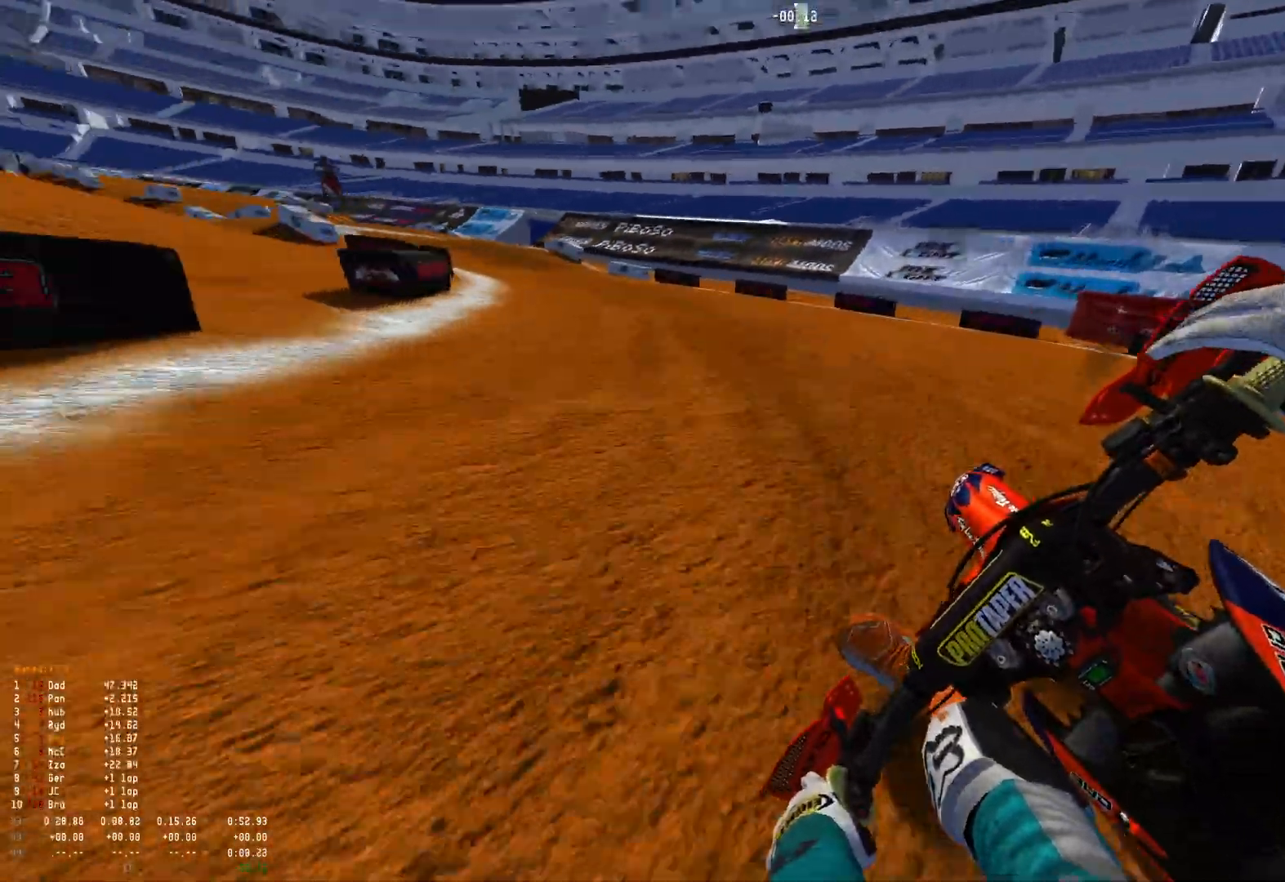
{"buttons": ["R1", "R2"], "left_stick": "up-left", "right_stick": "down-right", "events": [[100, "R2", "down"], [233, "R2", "up"], [300, "R2", "down"], [400, "R2", "up"], [467, "R2", "down"]]}
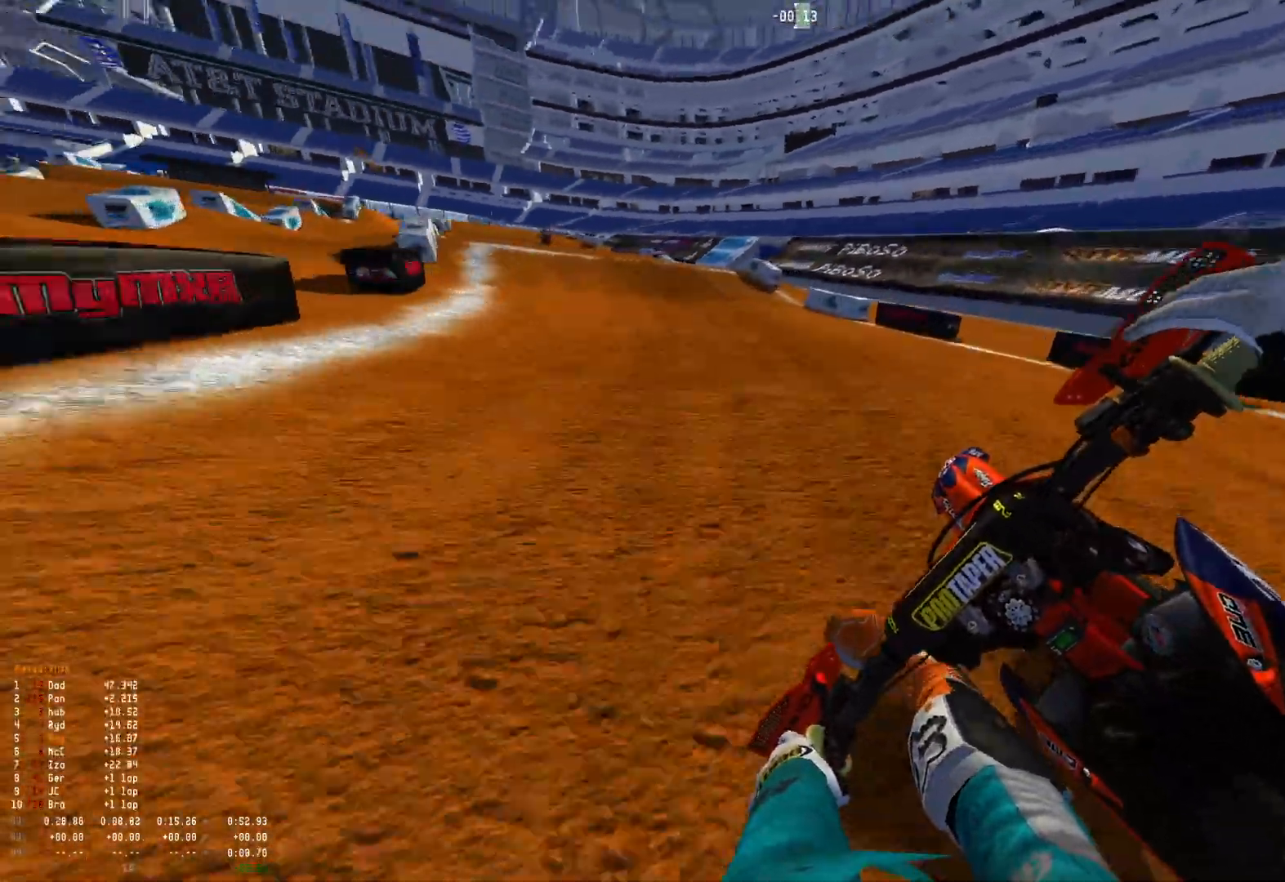
{"buttons": ["R2"], "left_stick": "right", "right_stick": "down-right", "events": [[267, "R1", "up"], [267, "left_stick", "center"], [333, "left_stick", "right"]]}
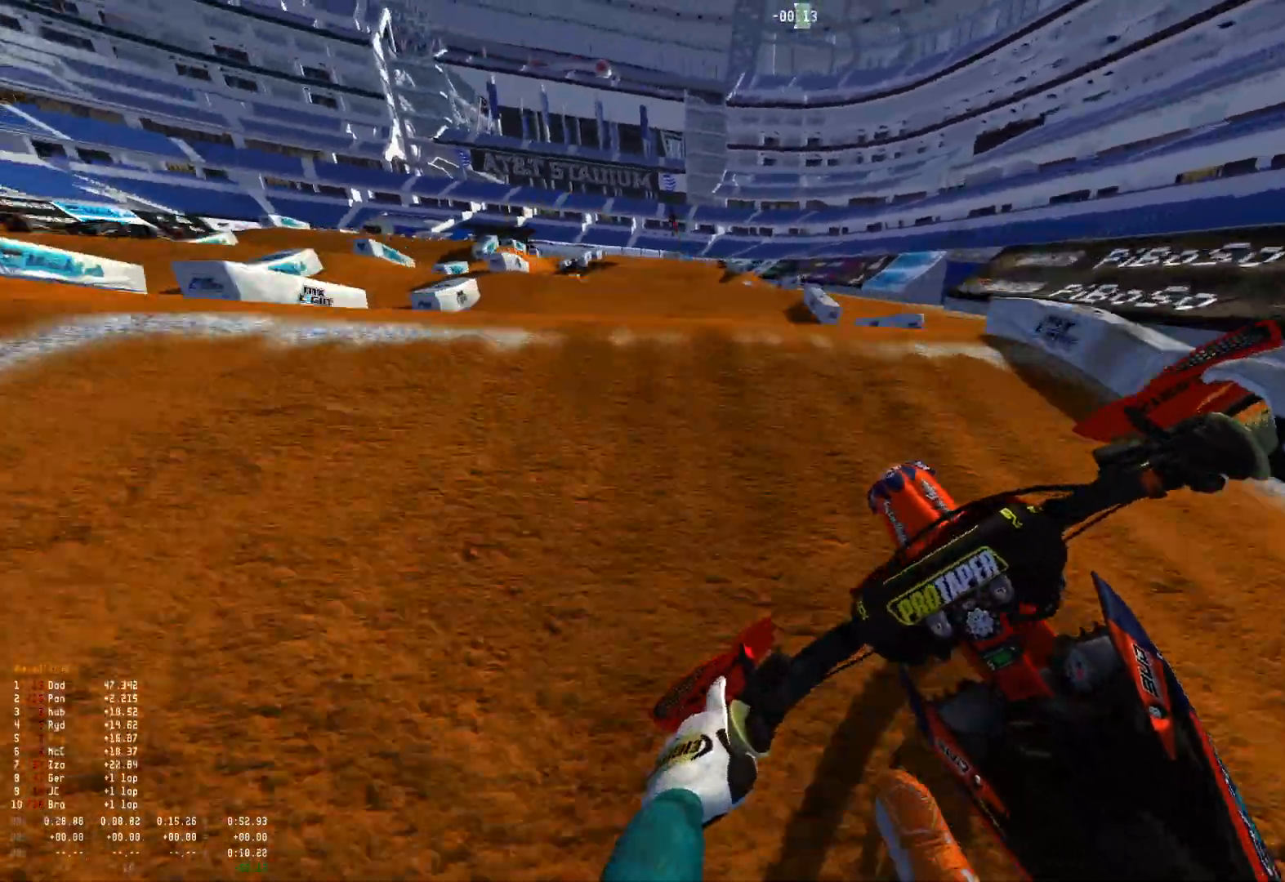
{"buttons": ["R1"], "left_stick": "up-left", "right_stick": "down-right", "events": [[33, "left_stick", "center"], [67, "right_stick", "center"], [100, "left_stick", "up-left"], [133, "right_stick", "up"], [400, "right_stick", "down-right"], [433, "R1", "down"], [467, "R2", "up"]]}
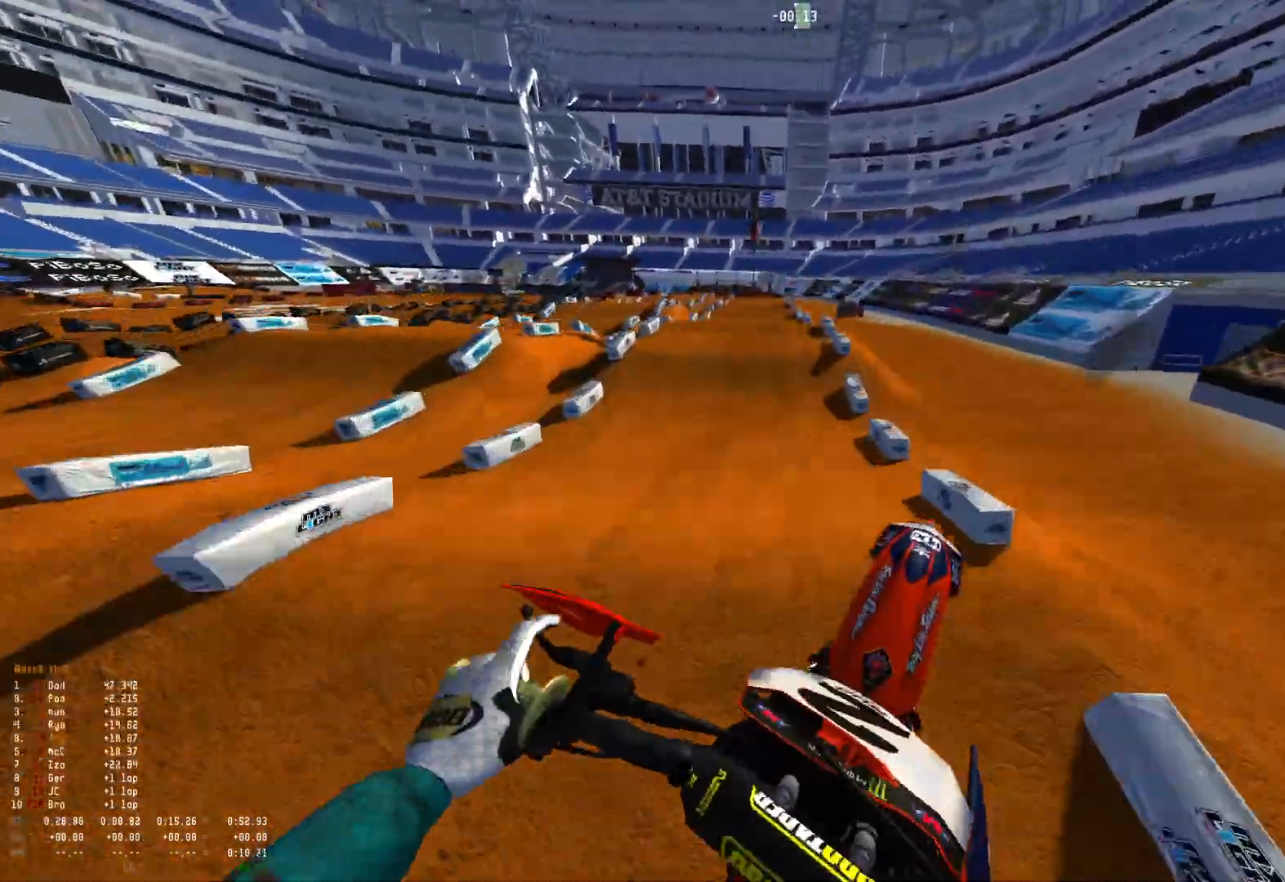
{"buttons": ["R2"], "left_stick": "up-left", "right_stick": "down-right", "events": [[300, "R2", "down"], [400, "R1", "up"]]}
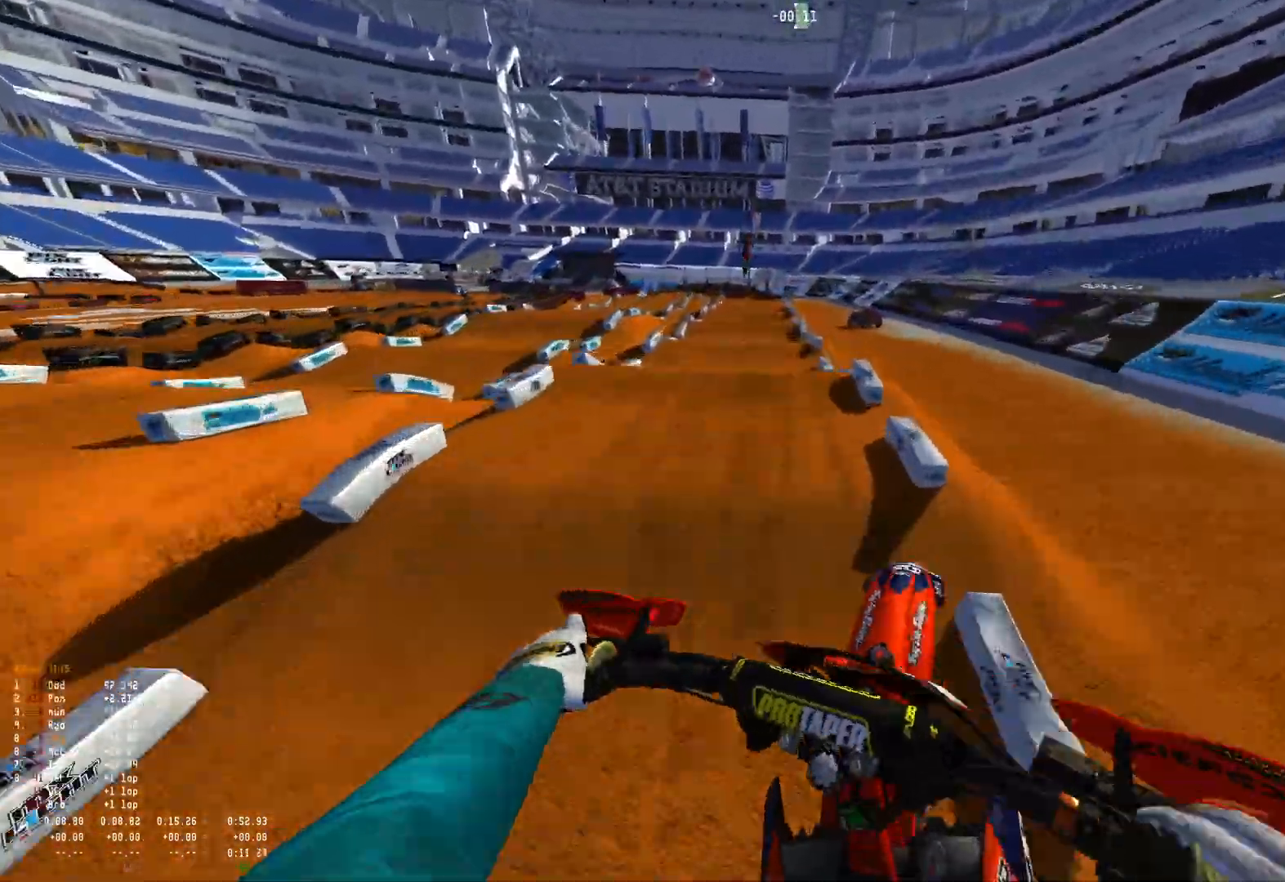
{"buttons": ["R2"], "left_stick": "center", "right_stick": "center", "events": [[33, "left_stick", "center"], [67, "right_stick", "center"], [133, "left_stick", "right"], [300, "left_stick", "center"], [367, "right_stick", "down"], [500, "right_stick", "center"]]}
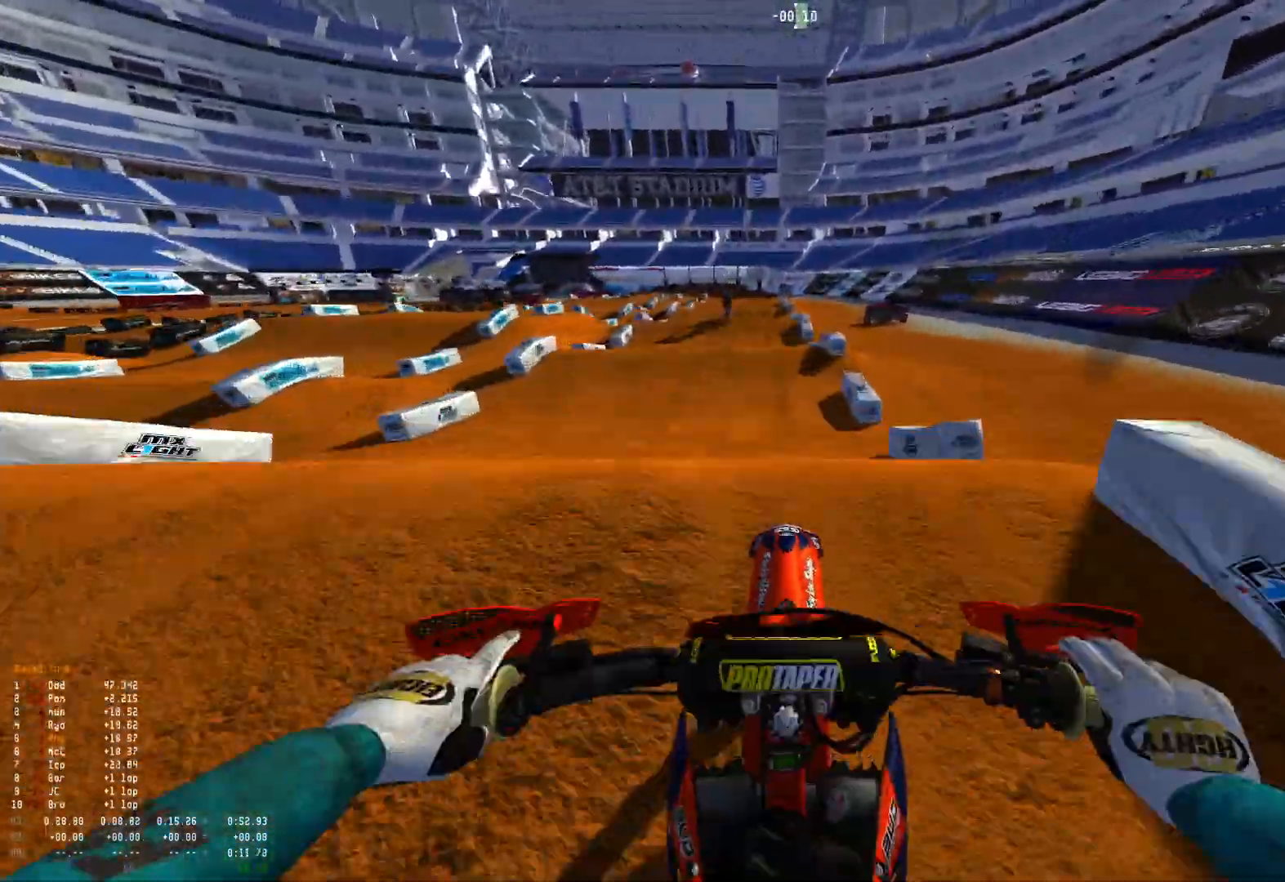
{"buttons": [], "left_stick": "up-left", "right_stick": "center", "events": [[67, "right_stick", "up"], [200, "R2", "up"], [267, "right_stick", "center"], [367, "left_stick", "up-left"]]}
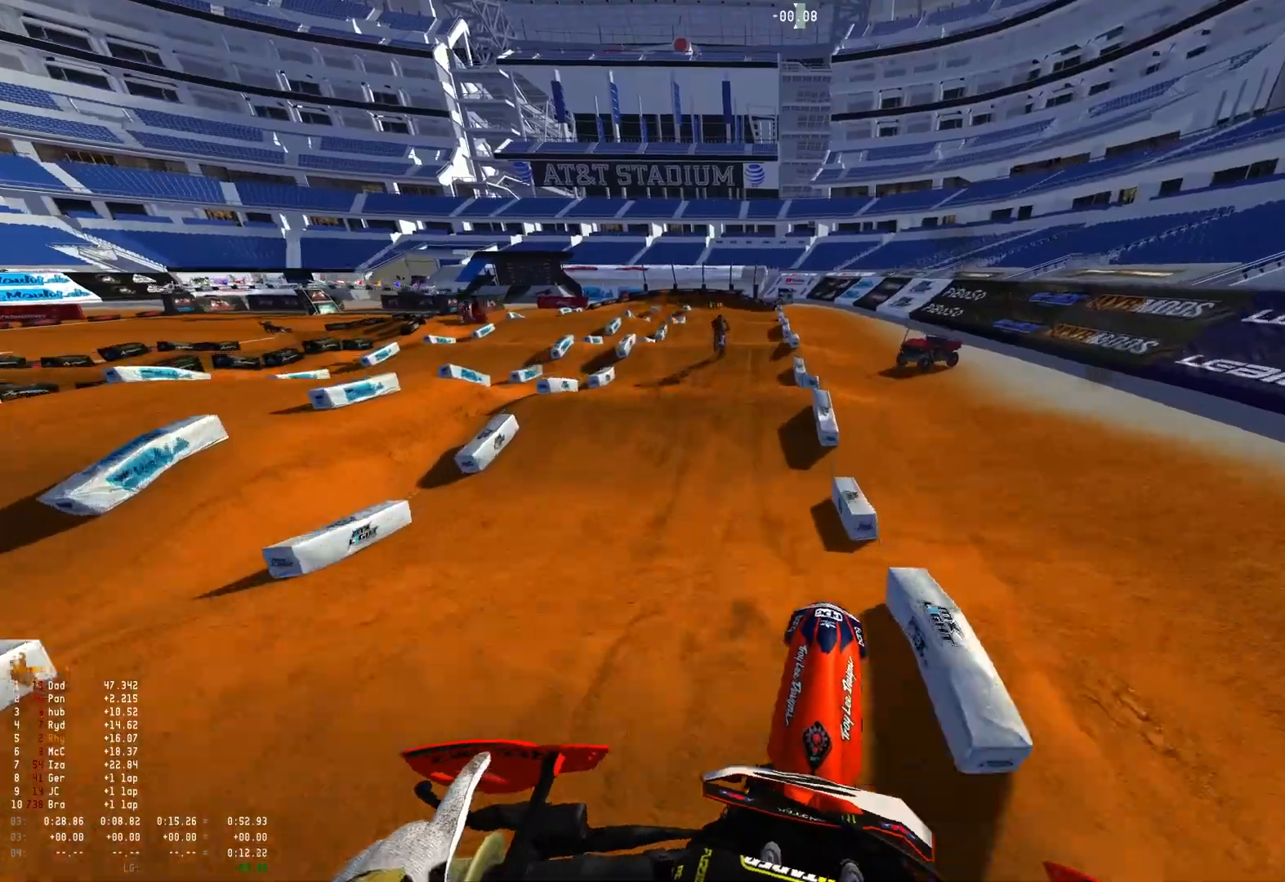
{"buttons": ["R2"], "left_stick": "up-left", "right_stick": "down", "events": [[267, "right_stick", "down"], [433, "R2", "down"]]}
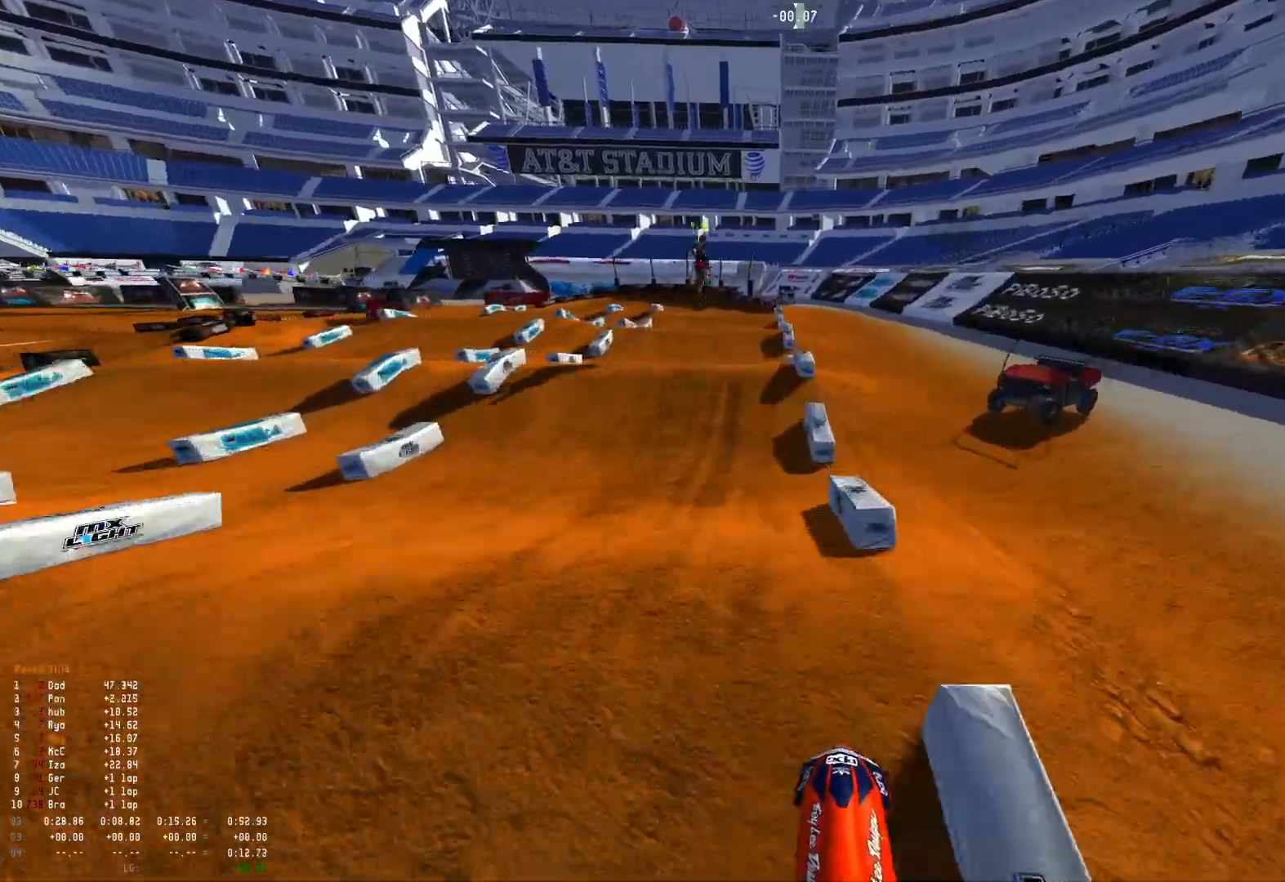
{"buttons": [], "left_stick": "center", "right_stick": "up", "events": [[67, "R2", "up"], [67, "left_stick", "center"], [167, "R2", "down"], [200, "right_stick", "center"], [367, "R2", "up"], [500, "right_stick", "up"]]}
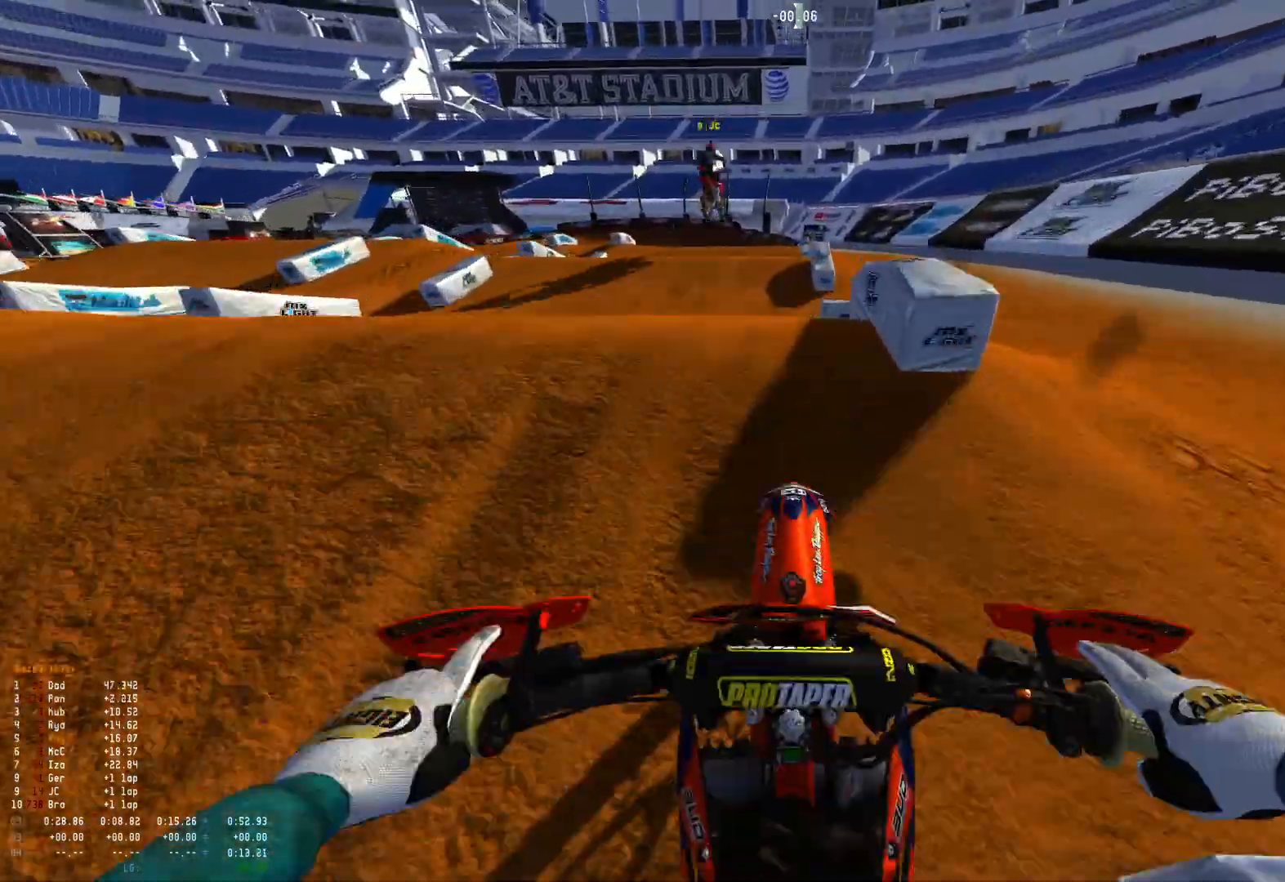
{"buttons": [], "left_stick": "up-left", "right_stick": "center", "events": [[100, "left_stick", "up-left"], [300, "right_stick", "center"]]}
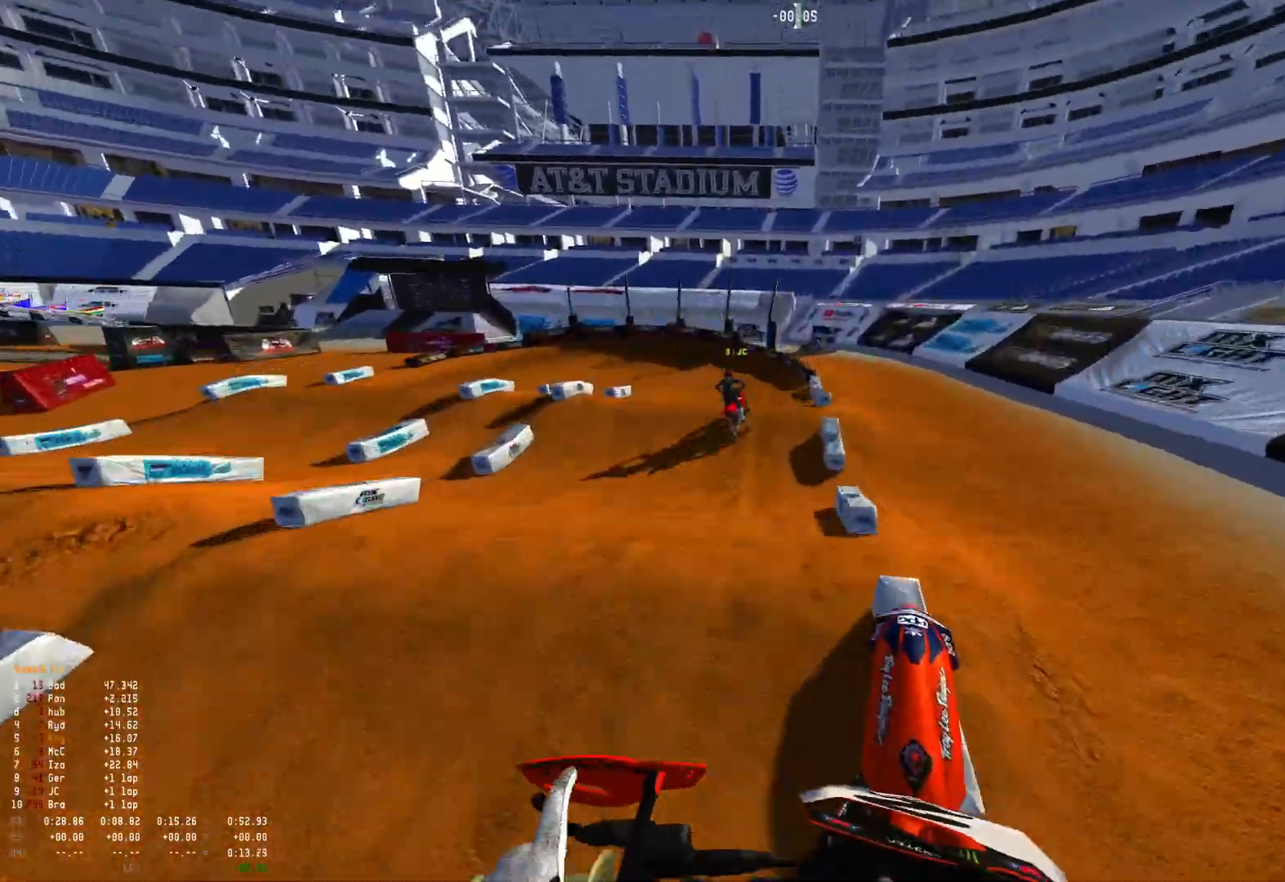
{"buttons": [], "left_stick": "center", "right_stick": "center", "events": [[500, "left_stick", "center"]]}
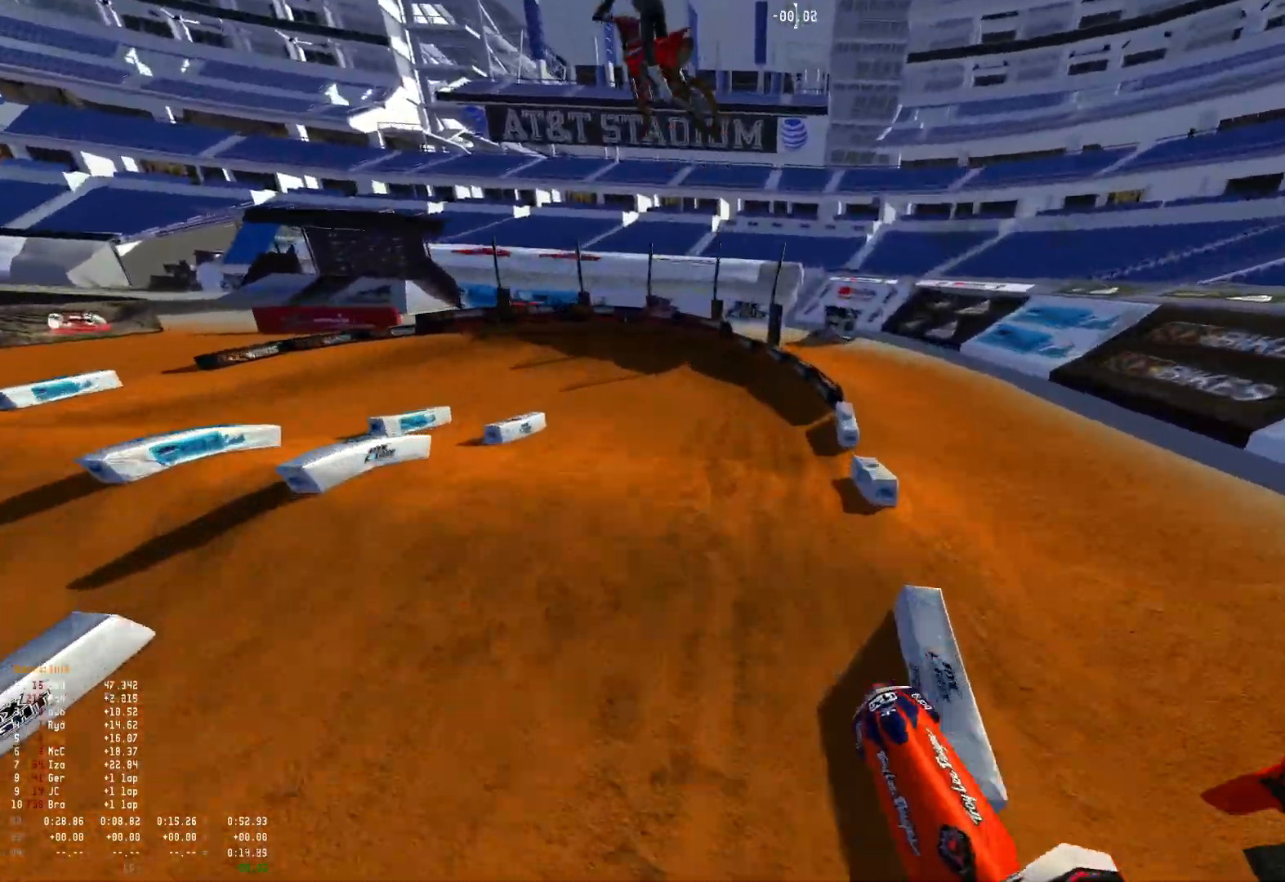
{"buttons": ["R1", "R2"], "left_stick": "up-left", "right_stick": "center", "events": [[33, "left_stick", "up-left"], [367, "R2", "down"], [467, "R1", "down"]]}
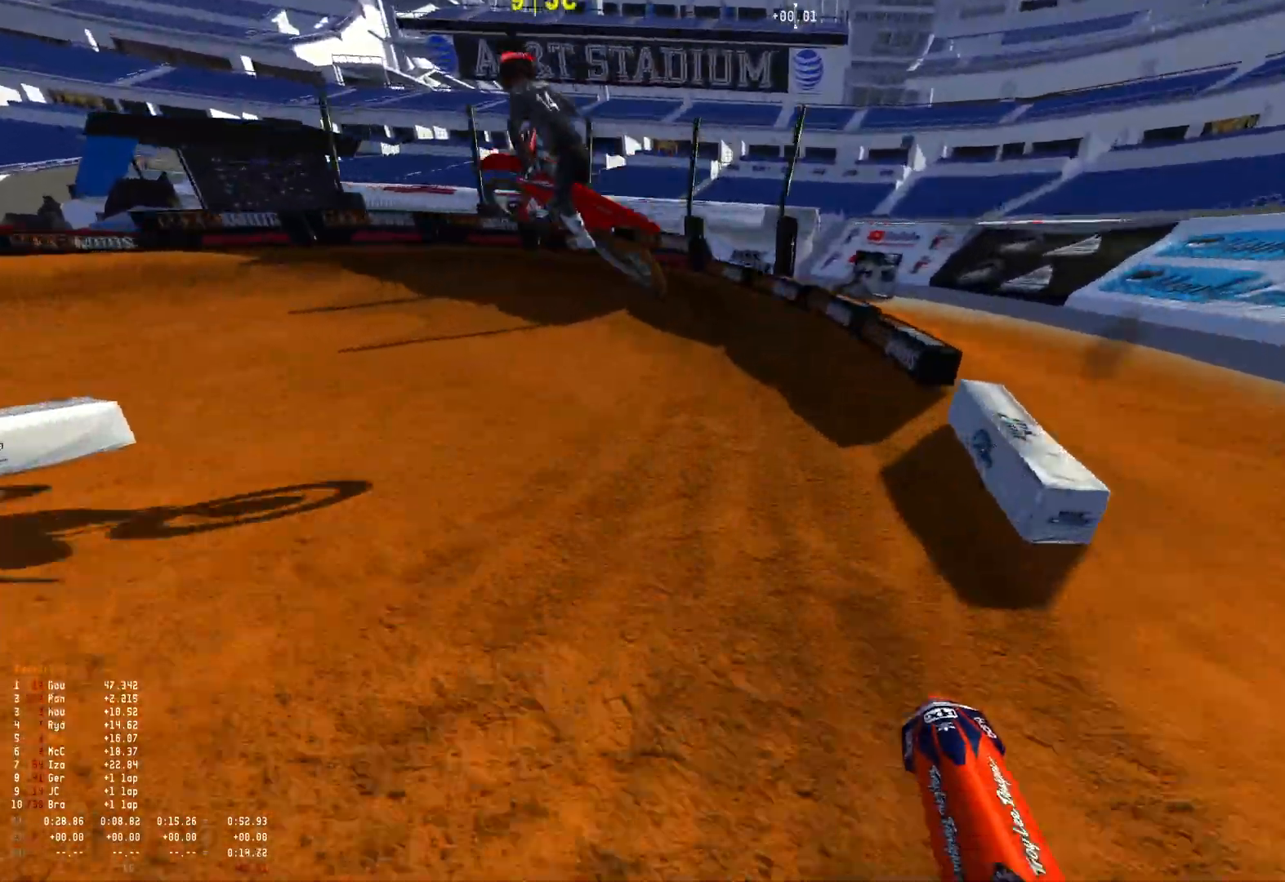
{"buttons": ["L2", "R1"], "left_stick": "up-left", "right_stick": "down-left", "events": [[100, "R2", "up"], [133, "right_stick", "down-left"], [167, "L2", "down"]]}
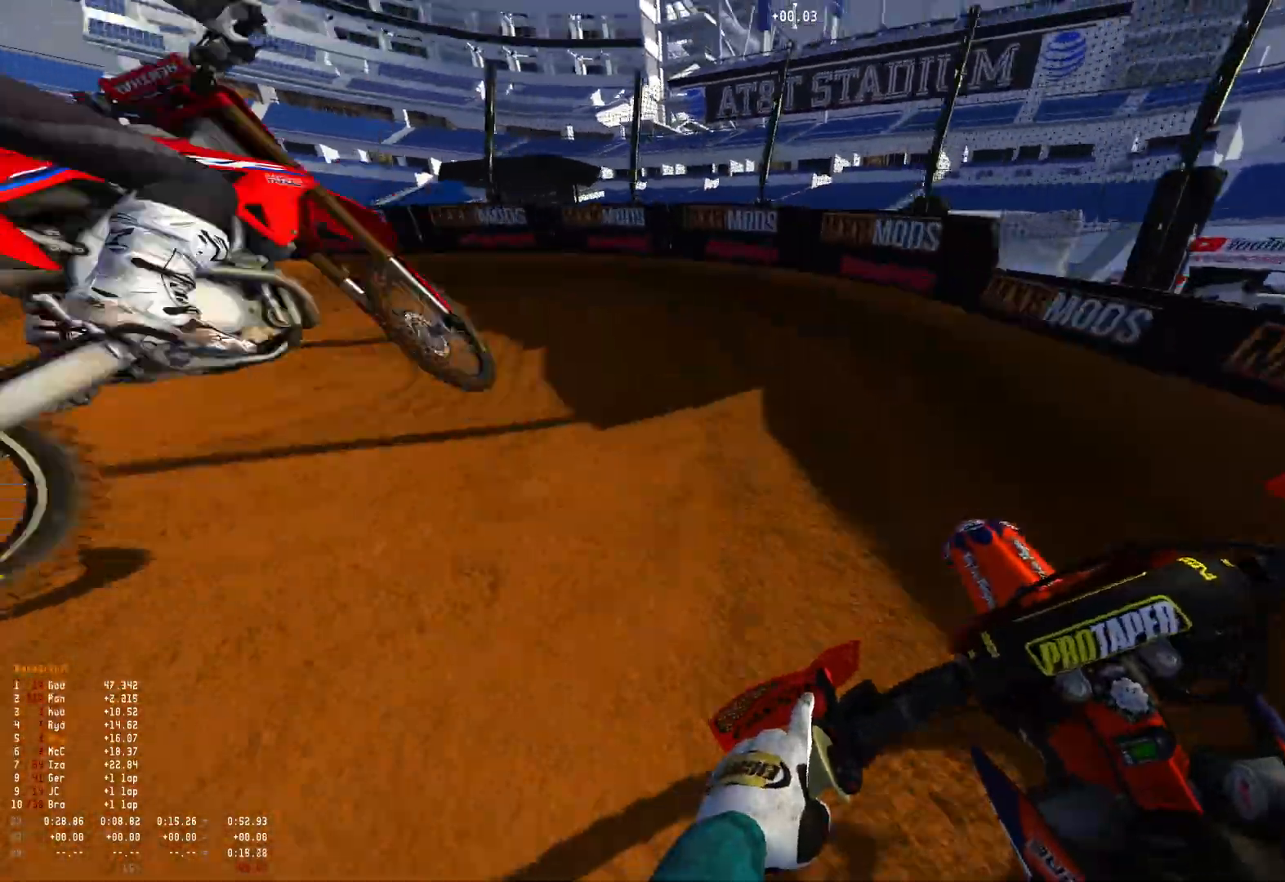
{"buttons": ["L1", "L2", "R1"], "left_stick": "up-left", "right_stick": "down", "events": [[400, "right_stick", "down"], [467, "L1", "down"]]}
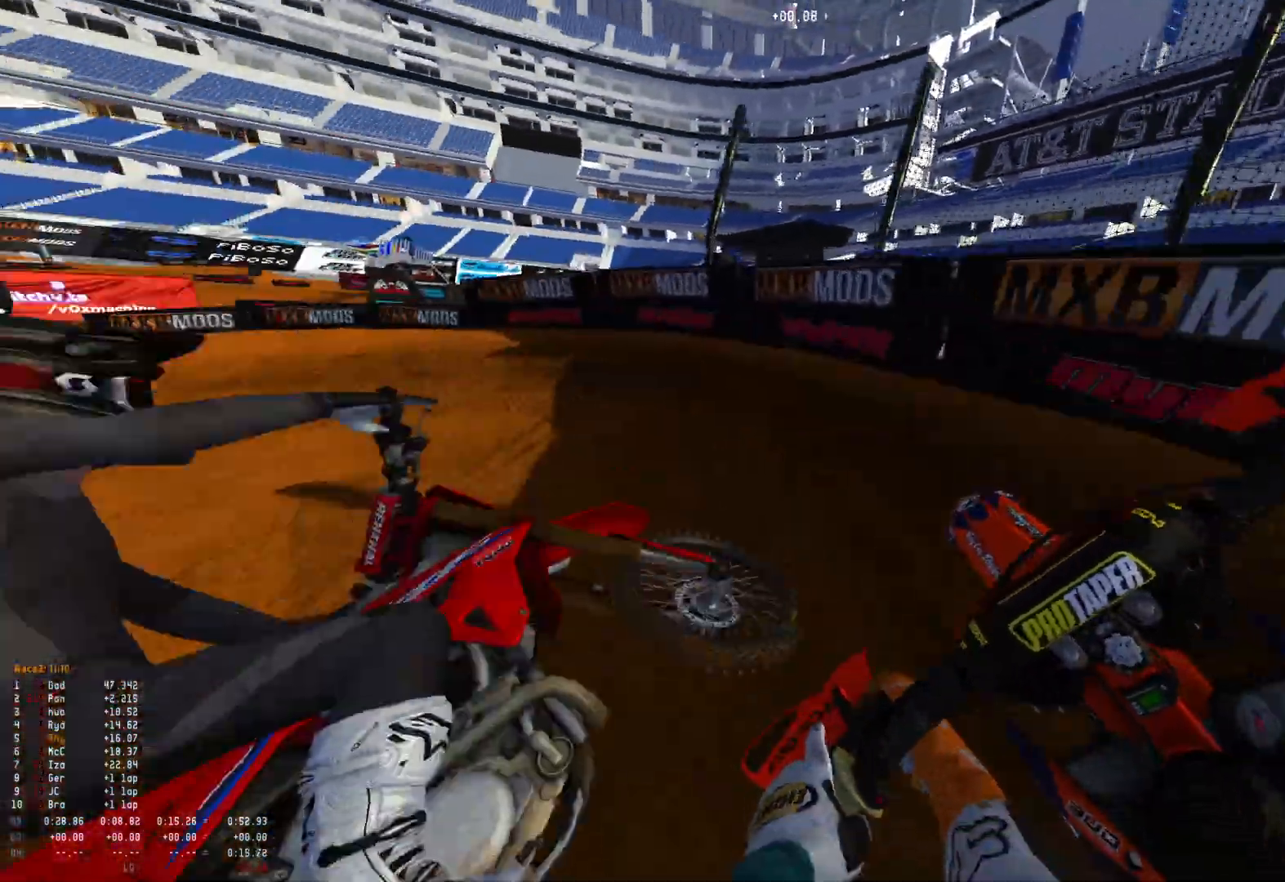
{"buttons": ["R1"], "left_stick": "up-left", "right_stick": "down-right", "events": [[133, "L1", "up"], [167, "L2", "up"], [233, "L1", "down"], [233, "L2", "down"], [333, "L1", "up"], [367, "L2", "up"], [400, "right_stick", "down-right"]]}
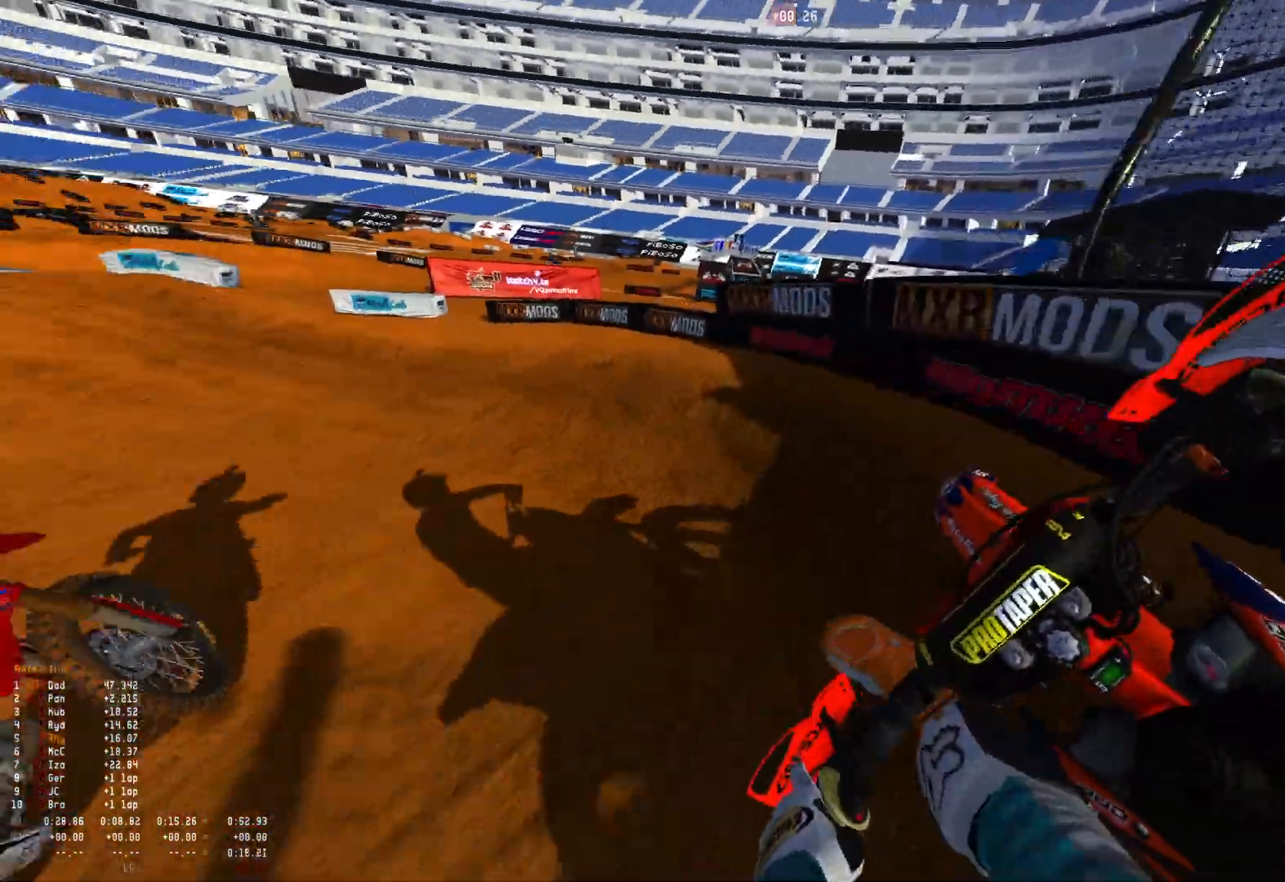
{"buttons": ["R1"], "left_stick": "up-left", "right_stick": "down", "events": [[67, "R2", "down"], [433, "R2", "up"], [433, "right_stick", "down"]]}
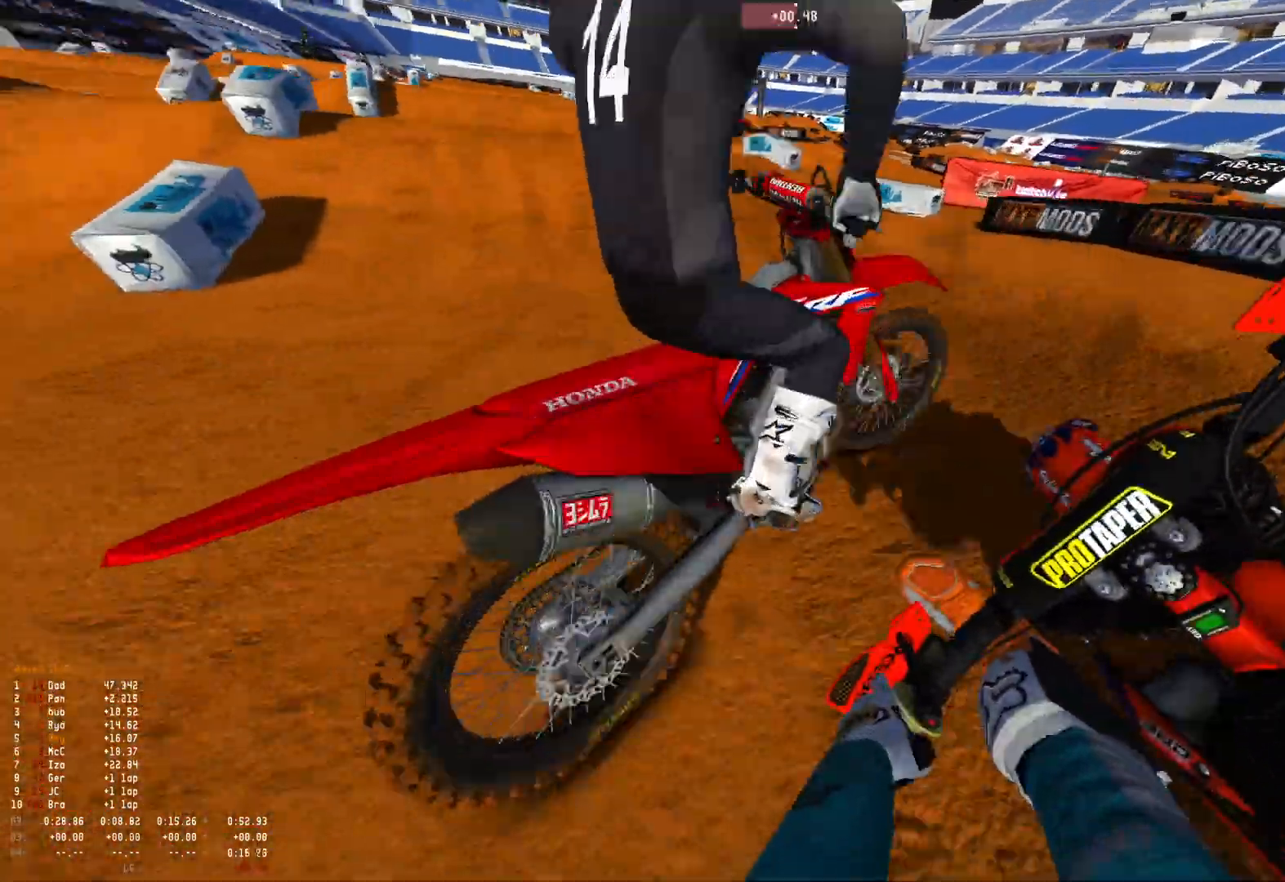
{"buttons": ["L1", "L2"], "left_stick": "center", "right_stick": "right", "events": [[67, "left_stick", "center"], [100, "L1", "down"], [100, "L2", "down"], [133, "left_stick", "up"], [267, "R1", "up"], [300, "left_stick", "up-left"], [400, "right_stick", "down-right"], [500, "left_stick", "center"], [500, "right_stick", "right"]]}
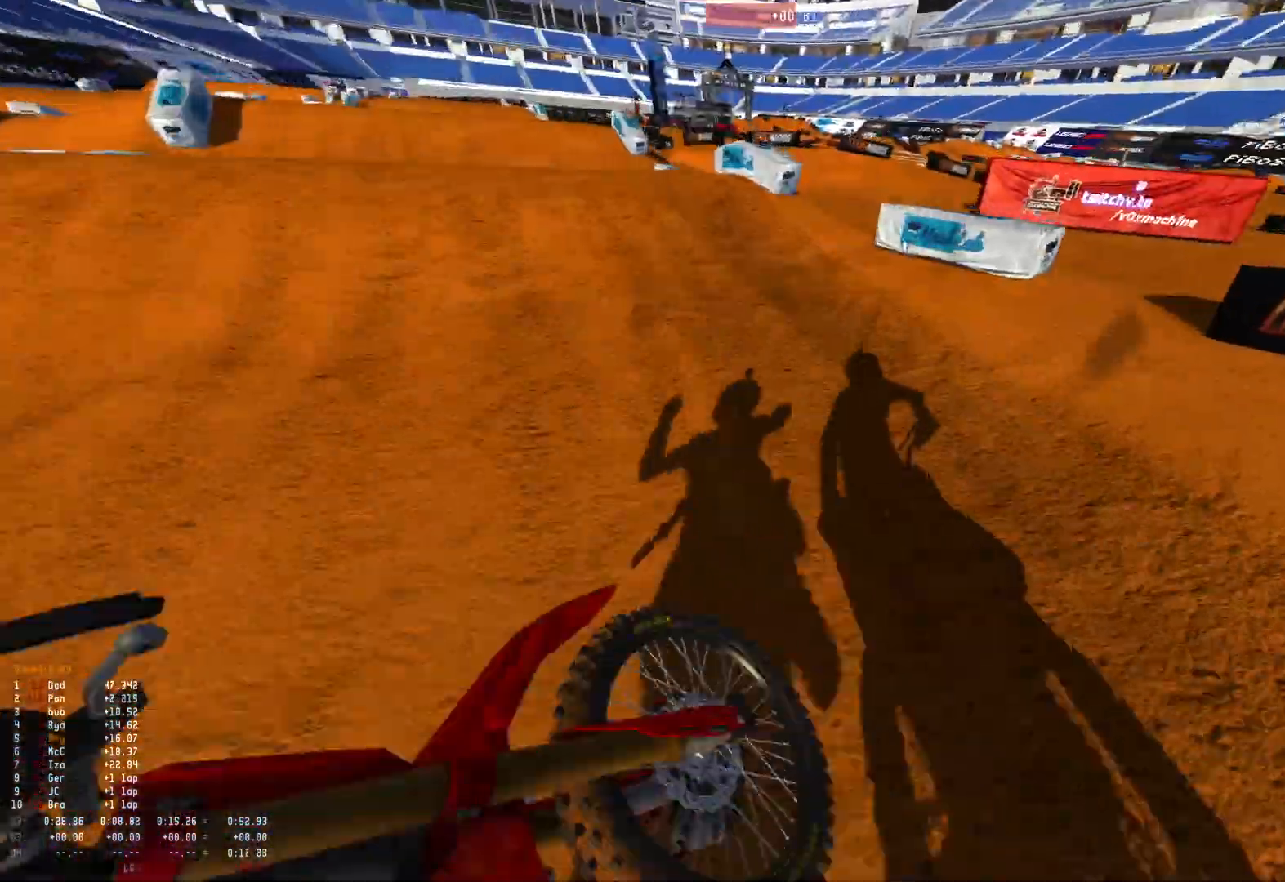
{"buttons": ["R2"], "left_stick": "center", "right_stick": "up-right", "events": [[33, "L1", "up"], [33, "L2", "up"], [133, "R2", "down"], [300, "R2", "up"], [467, "R2", "down"], [467, "right_stick", "up-right"]]}
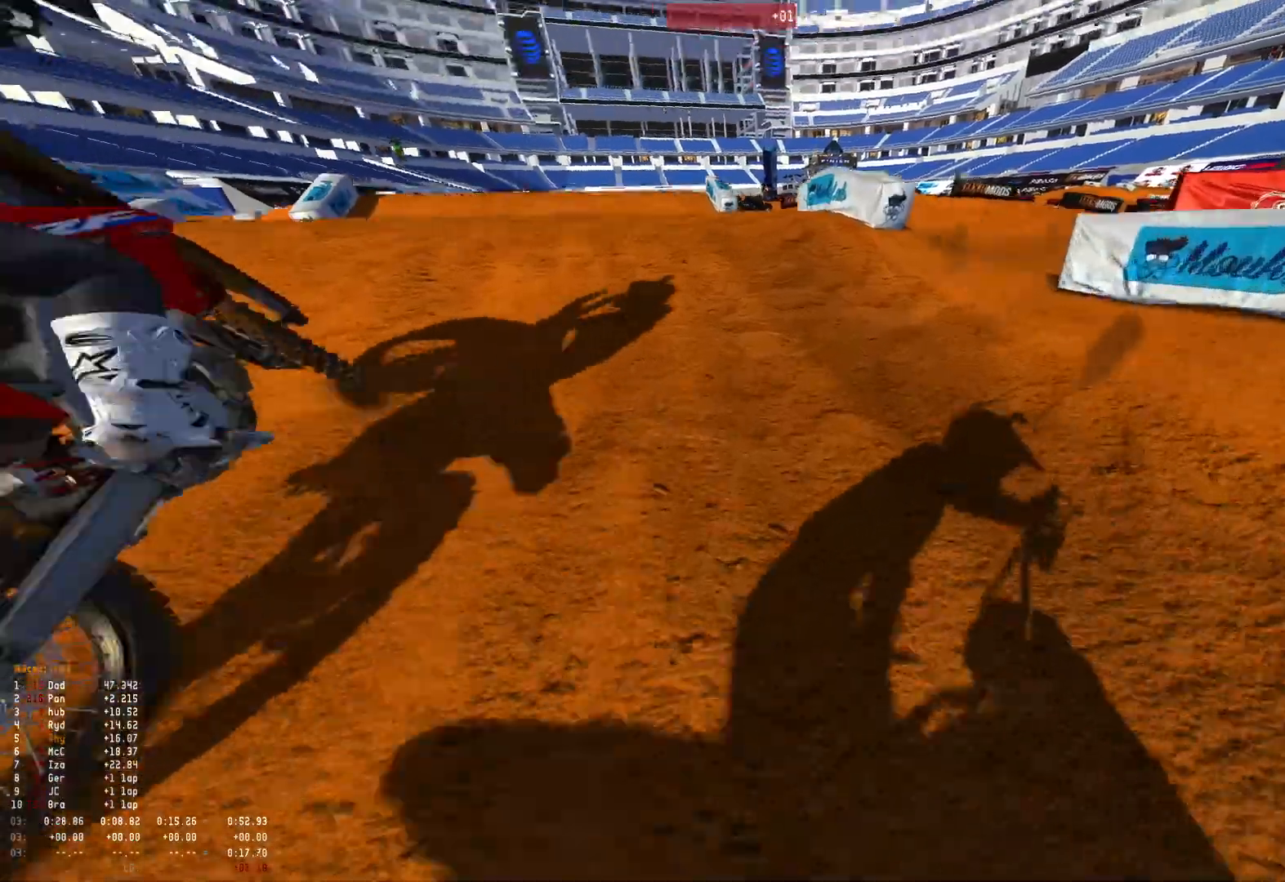
{"buttons": [], "left_stick": "center", "right_stick": "center", "events": [[233, "R2", "up"], [267, "right_stick", "center"]]}
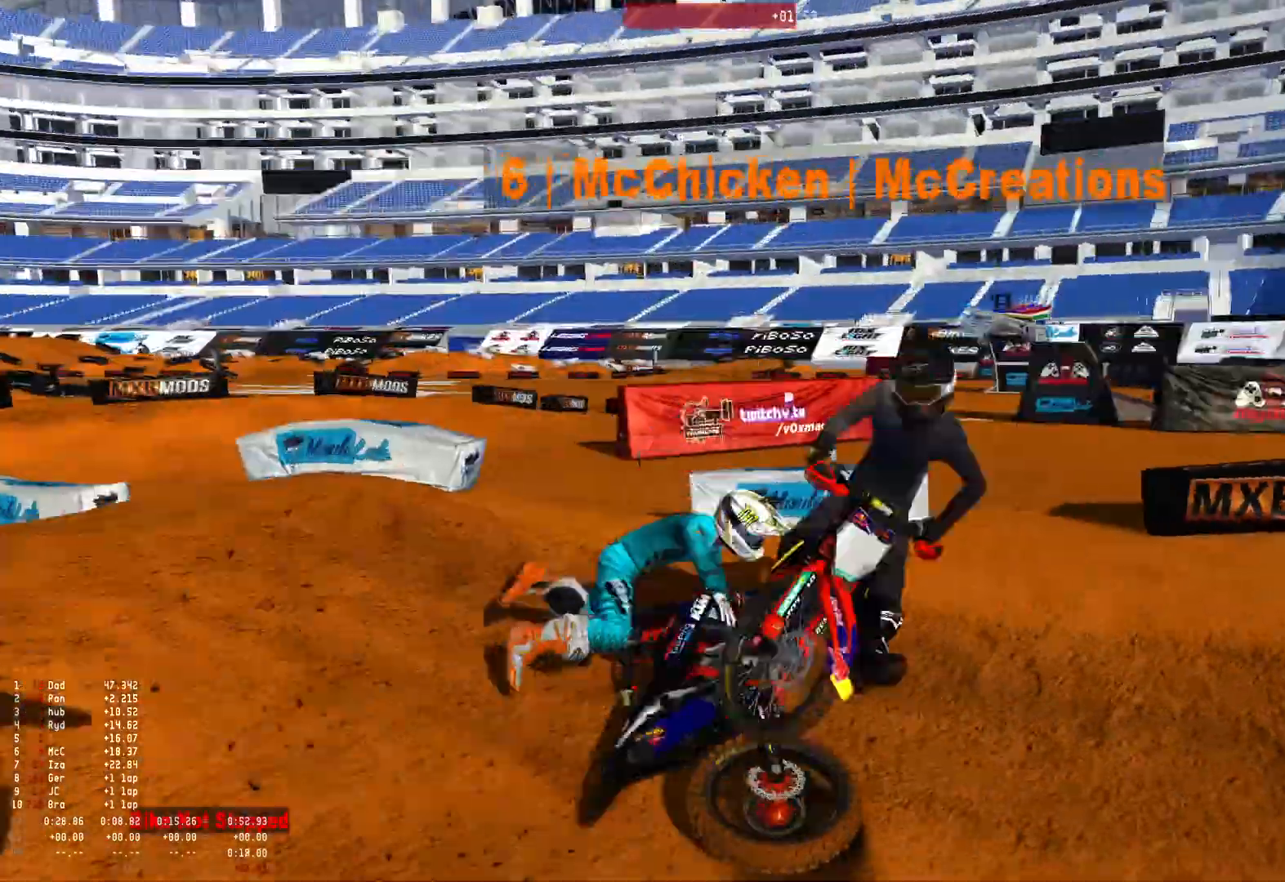
{"buttons": [], "left_stick": "center", "right_stick": "center", "events": []}
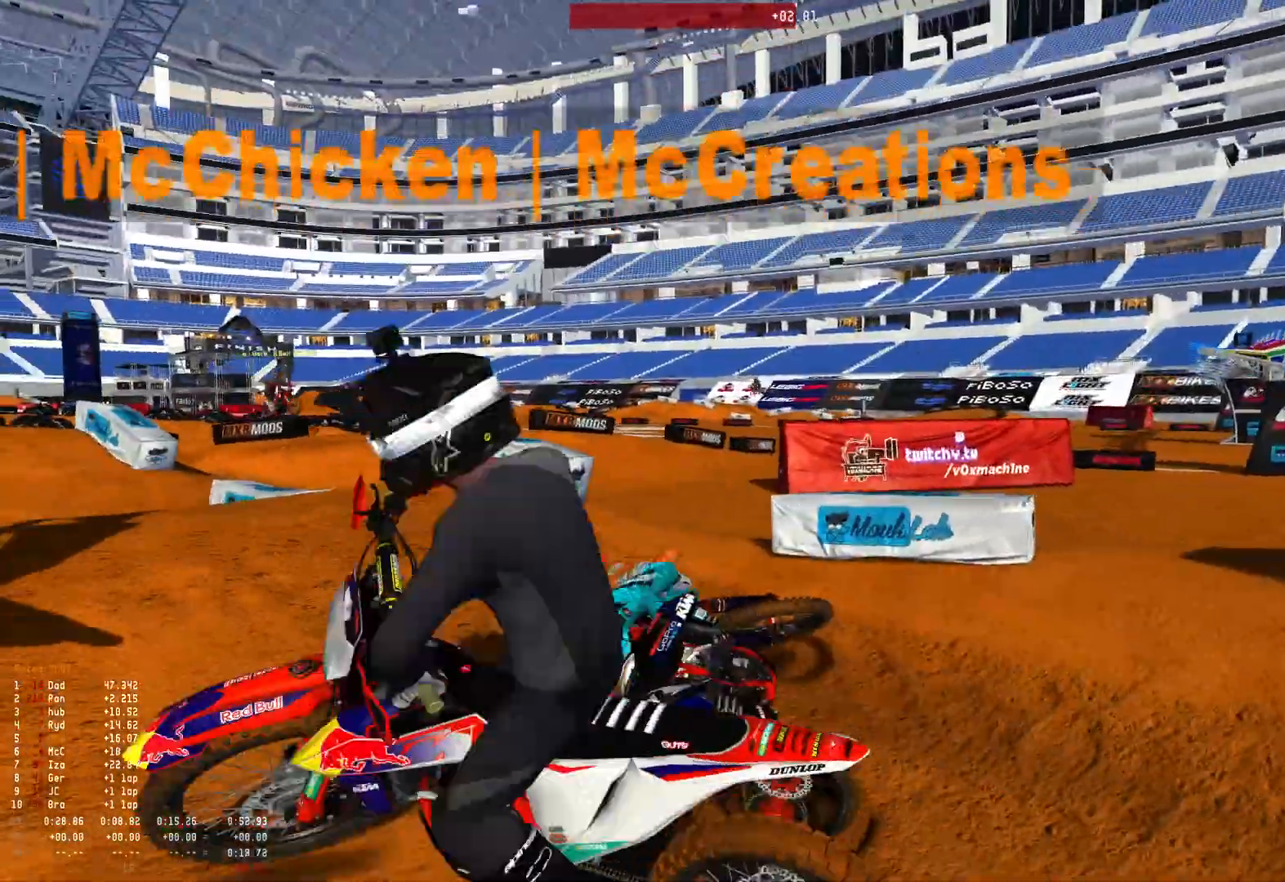
{"buttons": ["A", "R1"], "left_stick": "left", "right_stick": "center", "events": [[133, "R2", "down"], [167, "left_stick", "left"], [233, "A", "down"], [267, "R1", "down"], [367, "A", "up"], [367, "R2", "up"], [433, "A", "down"]]}
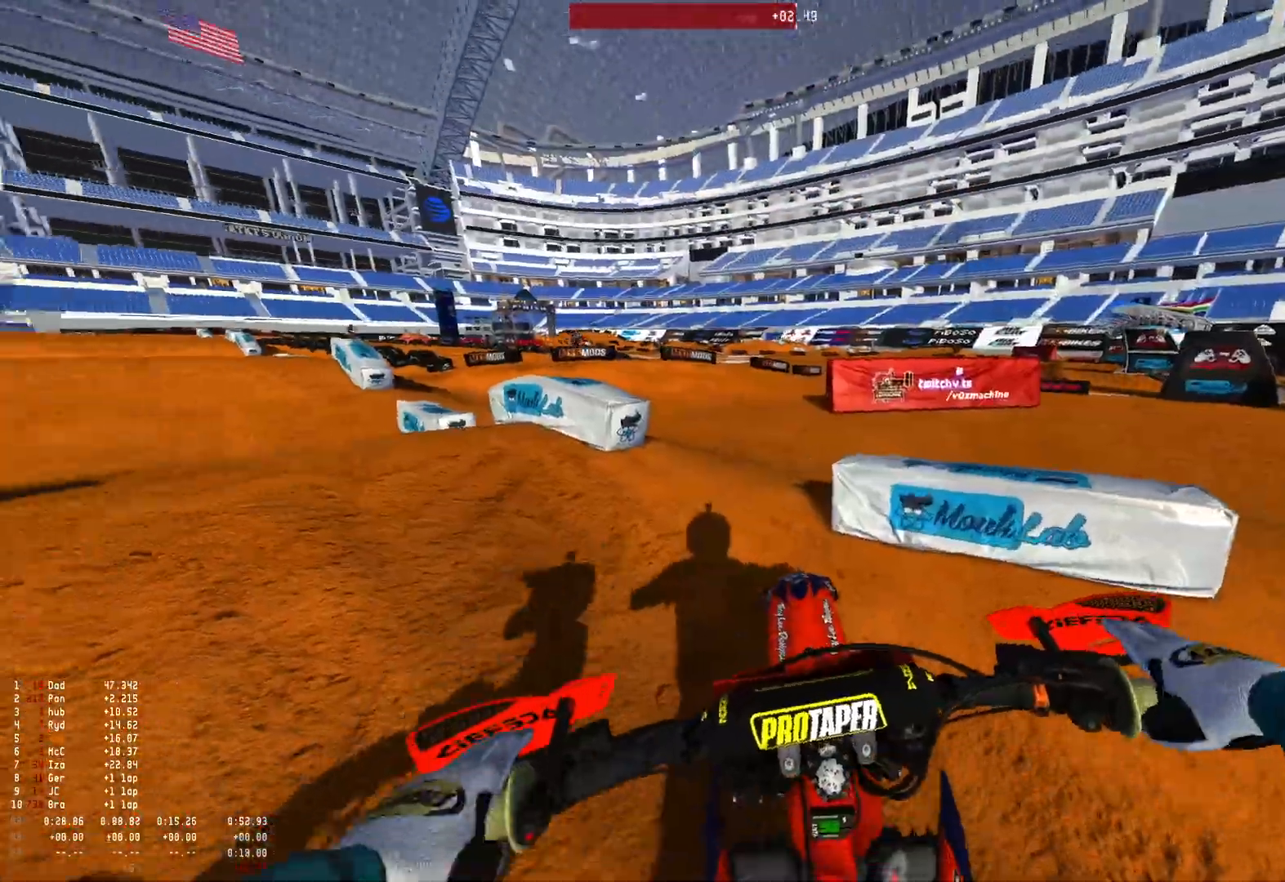
{"buttons": ["R1", "R2"], "left_stick": "left", "right_stick": "down-right", "events": [[33, "A", "up"], [133, "R2", "down"], [233, "right_stick", "down-right"], [267, "R2", "up"], [400, "R2", "down"]]}
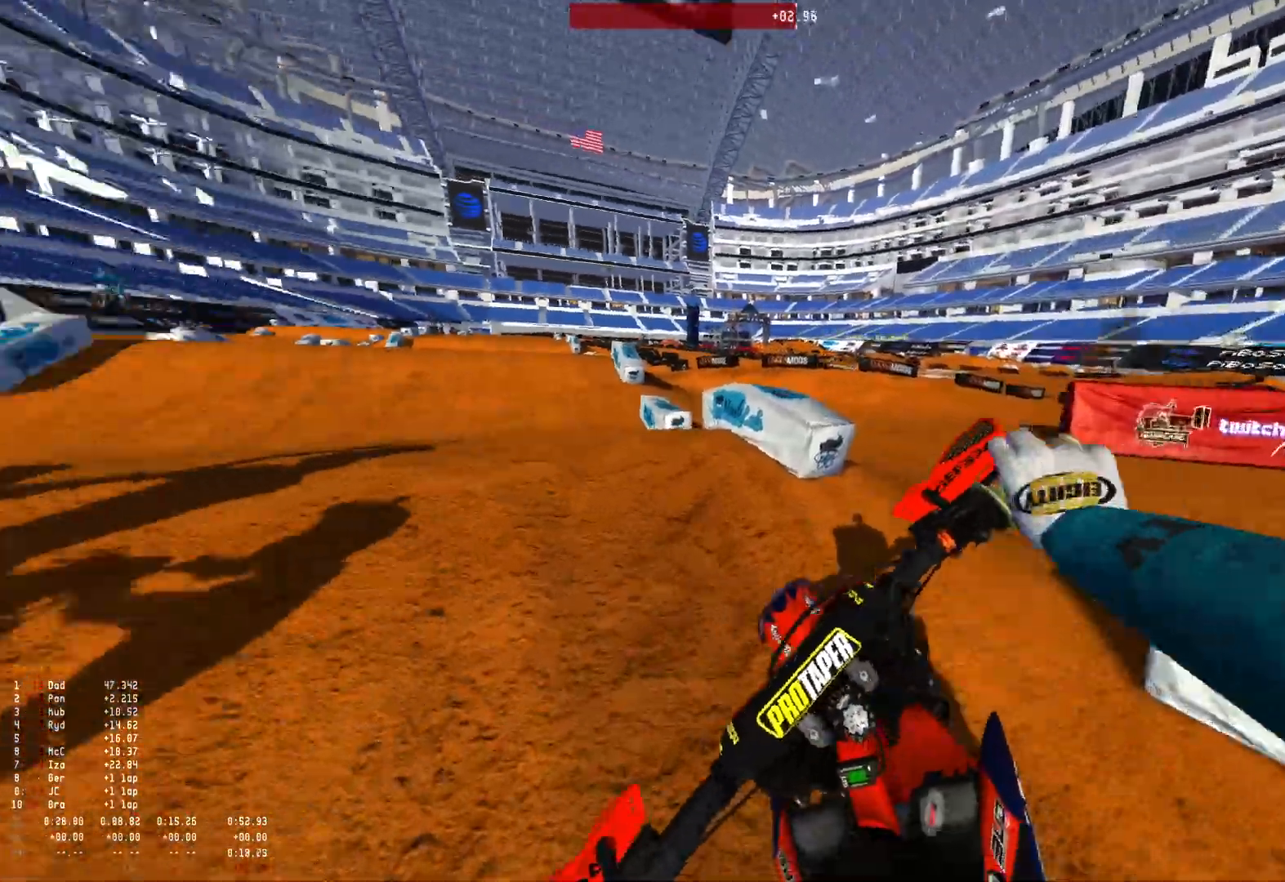
{"buttons": ["R1", "R2"], "left_stick": "center", "right_stick": "up-left", "events": [[167, "right_stick", "right"], [200, "left_stick", "center"], [267, "R1", "up"], [267, "R2", "up"], [333, "R1", "down"], [333, "right_stick", "up-left"], [367, "R2", "down"]]}
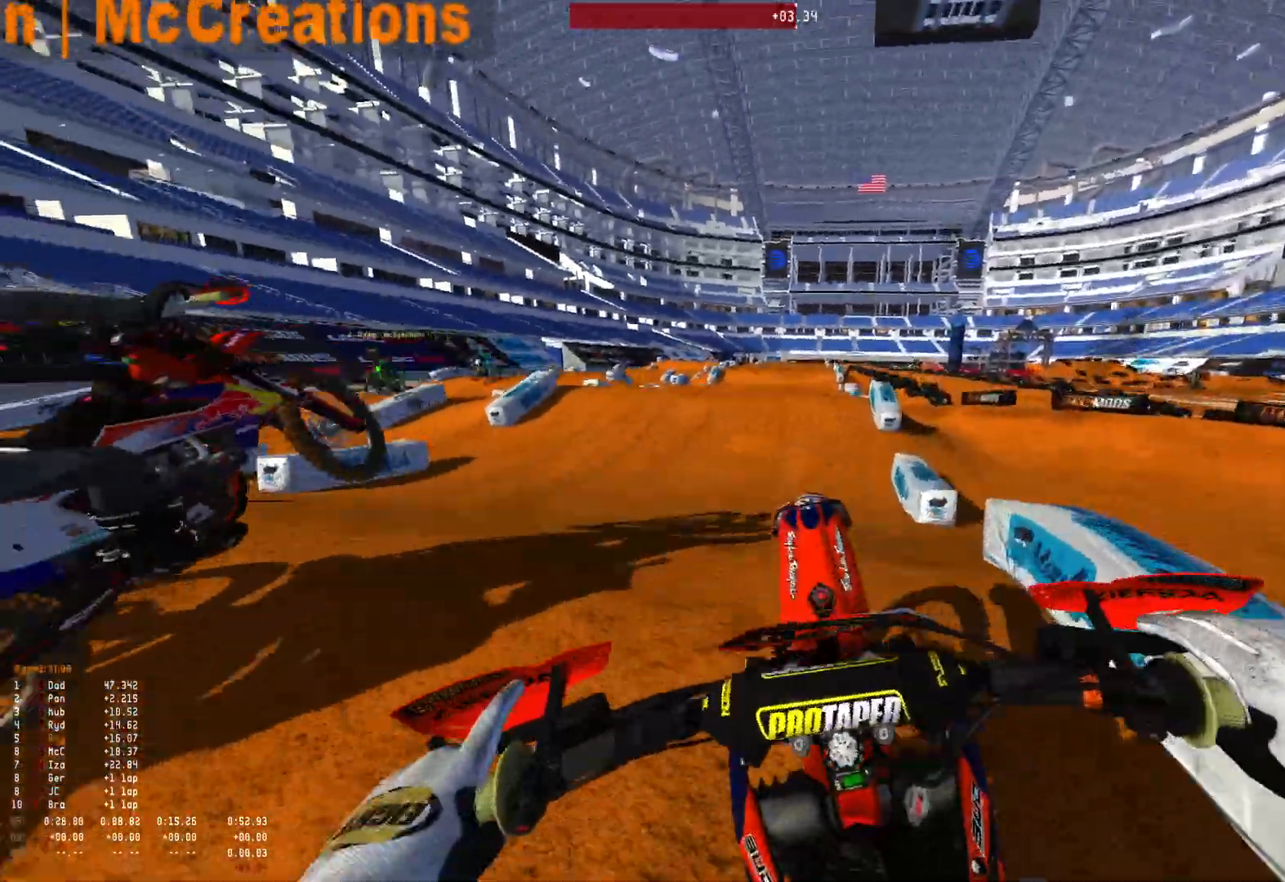
{"buttons": ["R2"], "left_stick": "right", "right_stick": "down", "events": [[33, "R2", "up"], [100, "R2", "down"], [200, "right_stick", "center"], [233, "R2", "up"], [300, "right_stick", "down"], [400, "R2", "down"], [433, "left_stick", "right"], [467, "R1", "up"]]}
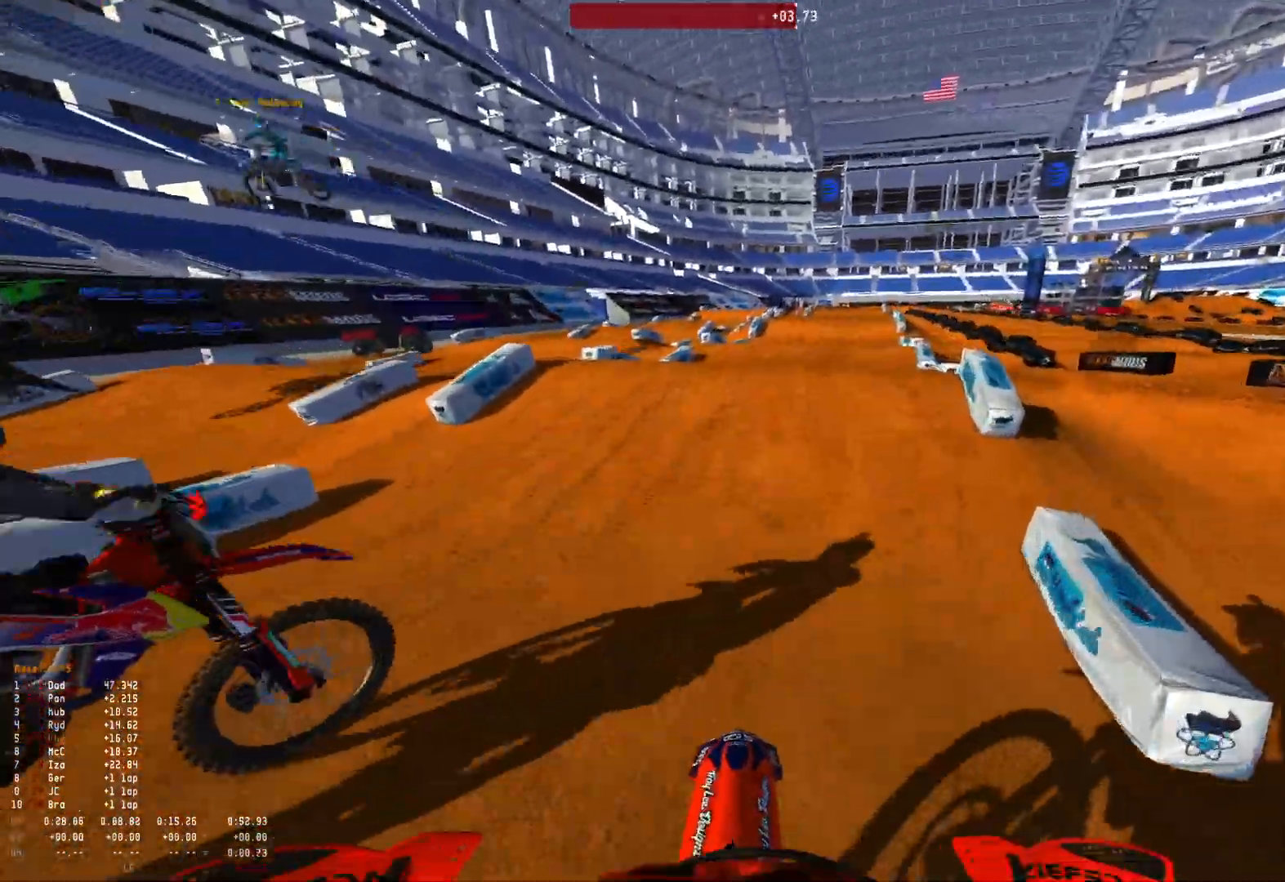
{"buttons": ["R1", "R2"], "left_stick": "center", "right_stick": "up", "events": [[33, "left_stick", "center"], [67, "right_stick", "center"], [333, "R1", "down"], [367, "right_stick", "up"]]}
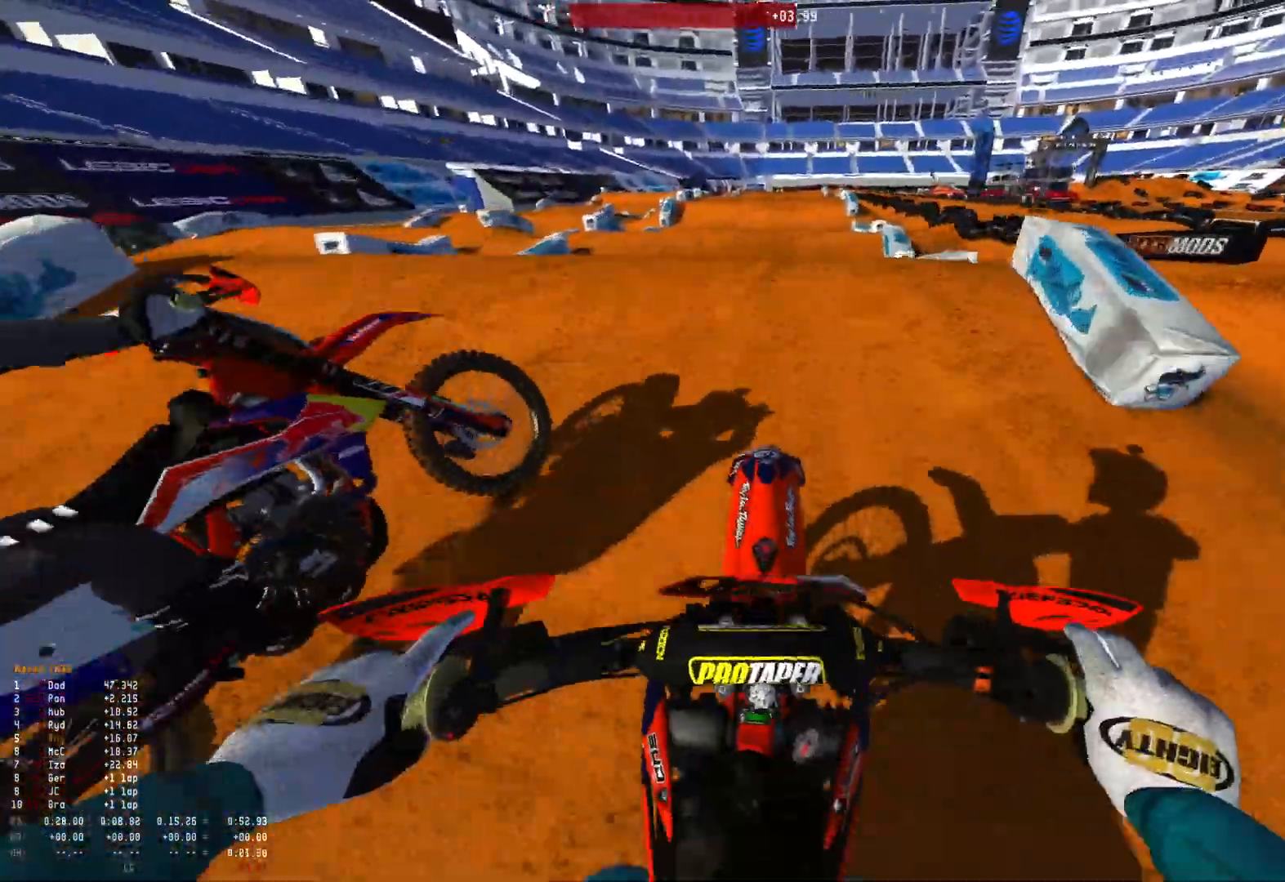
{"buttons": ["R1"], "left_stick": "center", "right_stick": "center", "events": [[300, "R2", "up"], [300, "right_stick", "center"], [400, "B", "down"], [500, "B", "up"]]}
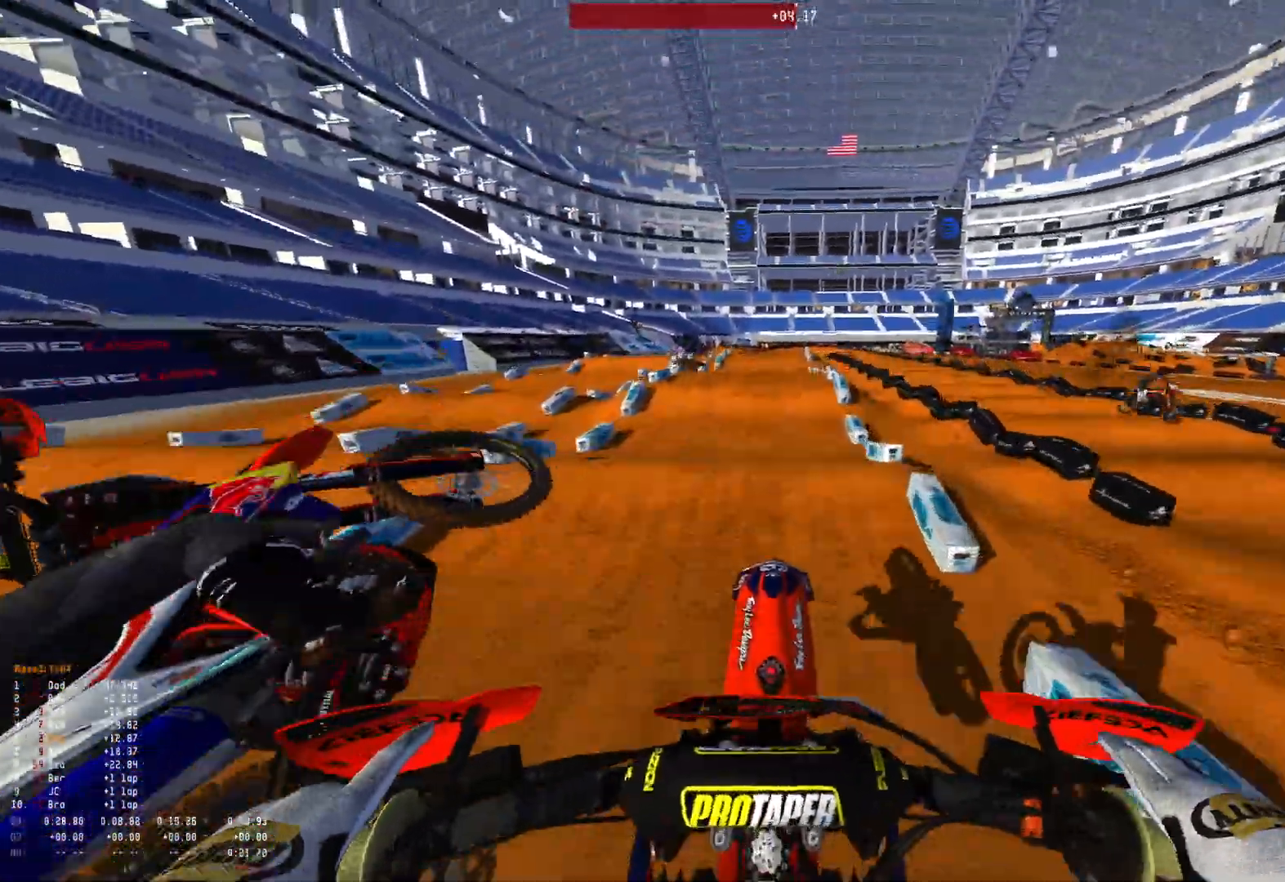
{"buttons": ["R1", "R2"], "left_stick": "center", "right_stick": "center", "events": [[67, "DPAD_LEFT", "down"], [367, "DPAD_LEFT", "up"], [367, "R2", "down"]]}